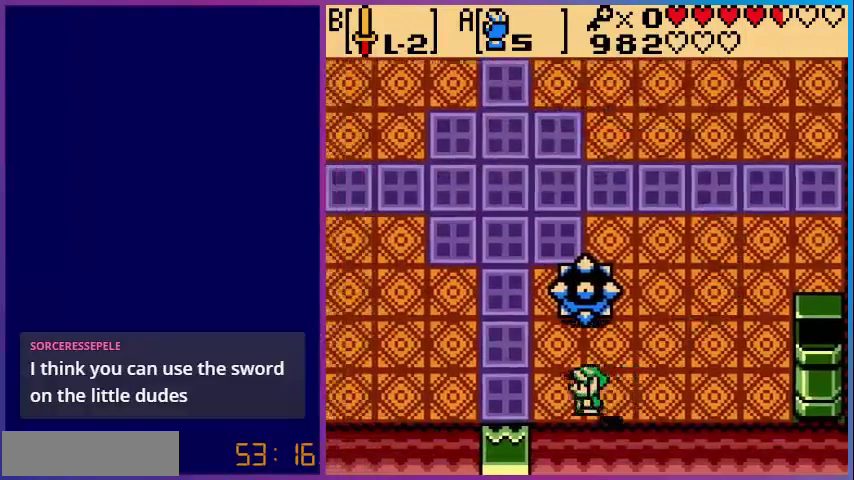
Gameplay with a controller (Nintendo layout); each line is a JSON object with the inputs held at the frame after it. "events" lists button and stick changes between this image and that frame as [ms after this image, input, new state], when the widget could be followed in between. Not read: L3 R3.
{"buttons": ["DPAD_UP", "DPAD_LEFT"], "events": [[240, "DPAD_UP", "down"]]}
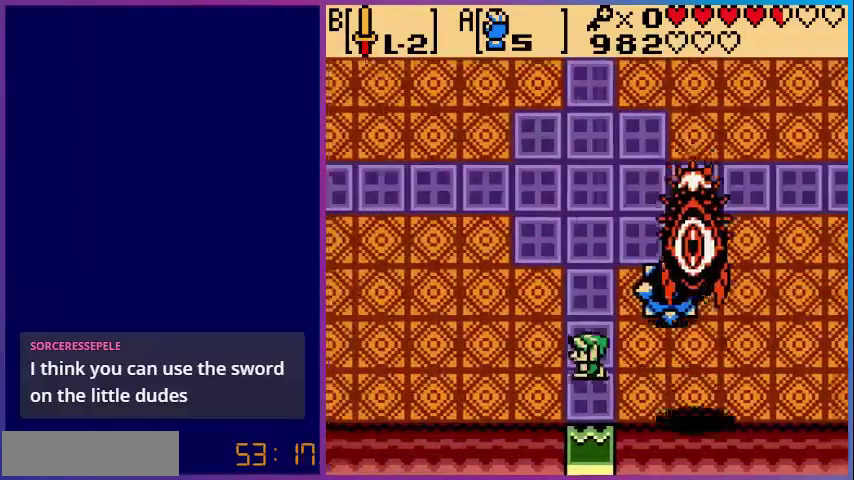
{"buttons": ["DPAD_UP", "DPAD_RIGHT"], "events": [[160, "DPAD_LEFT", "up"], [480, "DPAD_RIGHT", "down"]]}
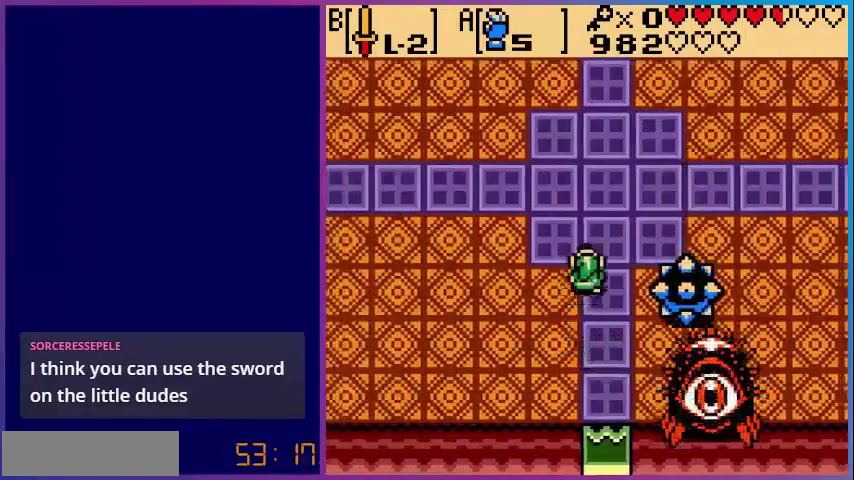
{"buttons": ["DPAD_UP", "DPAD_RIGHT"], "events": []}
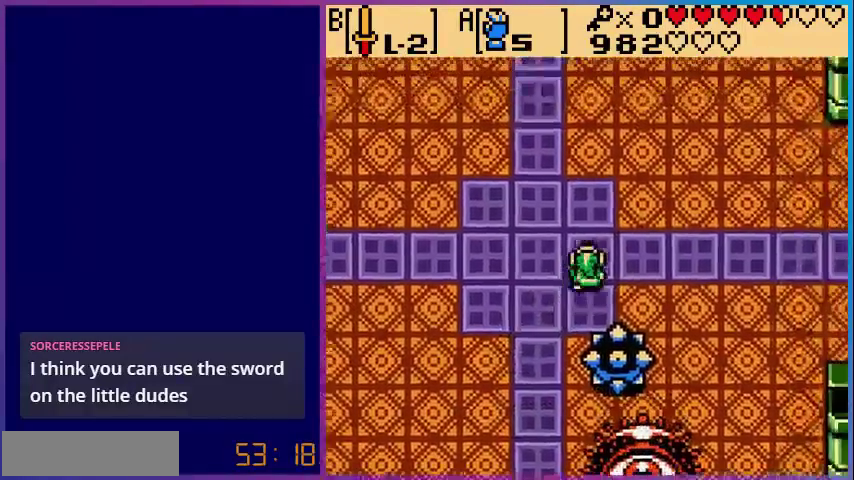
{"buttons": ["A"], "events": [[80, "DPAD_UP", "up"], [160, "DPAD_DOWN", "down"], [160, "DPAD_RIGHT", "up"], [280, "A", "down"], [320, "DPAD_DOWN", "up"]]}
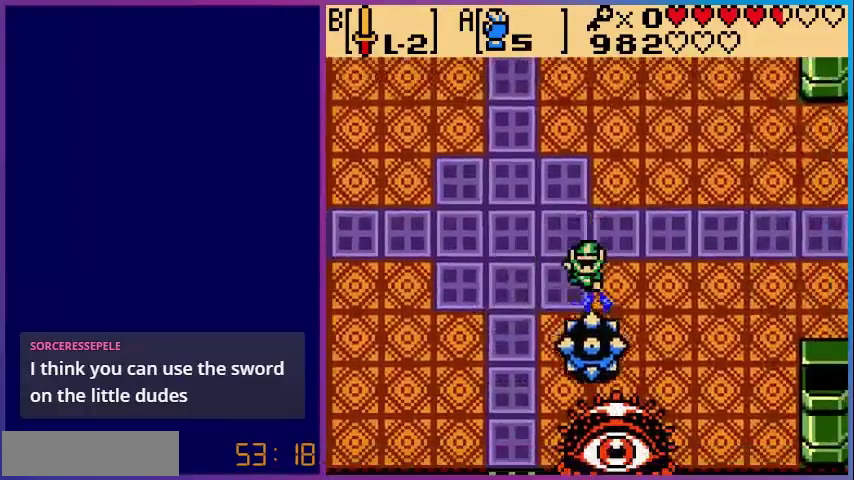
{"buttons": [], "events": [[480, "A", "up"]]}
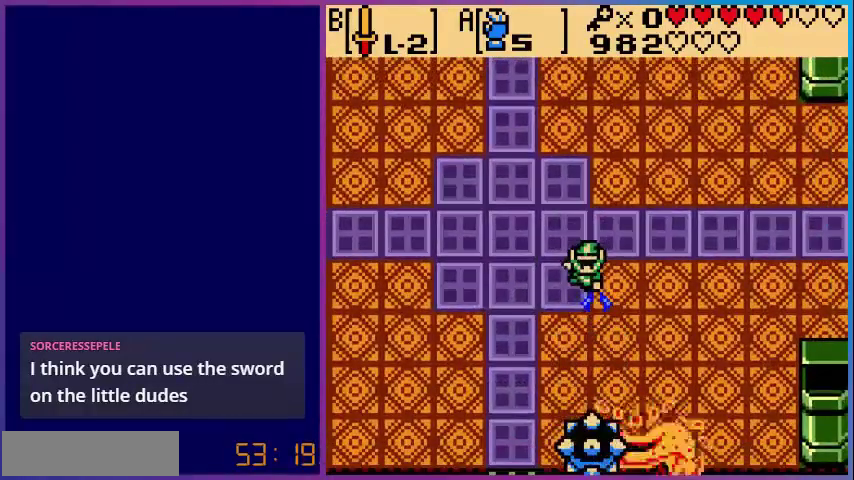
{"buttons": ["A"], "events": [[80, "A", "down"]]}
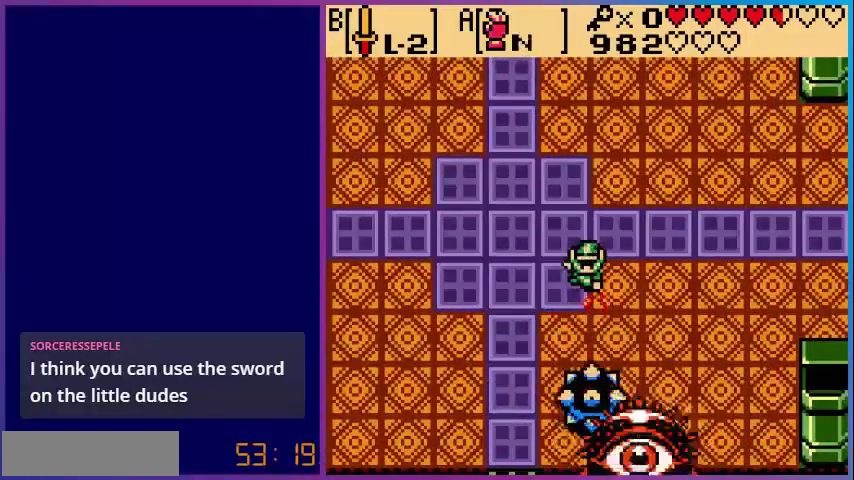
{"buttons": ["A"], "events": [[40, "A", "up"], [160, "A", "down"]]}
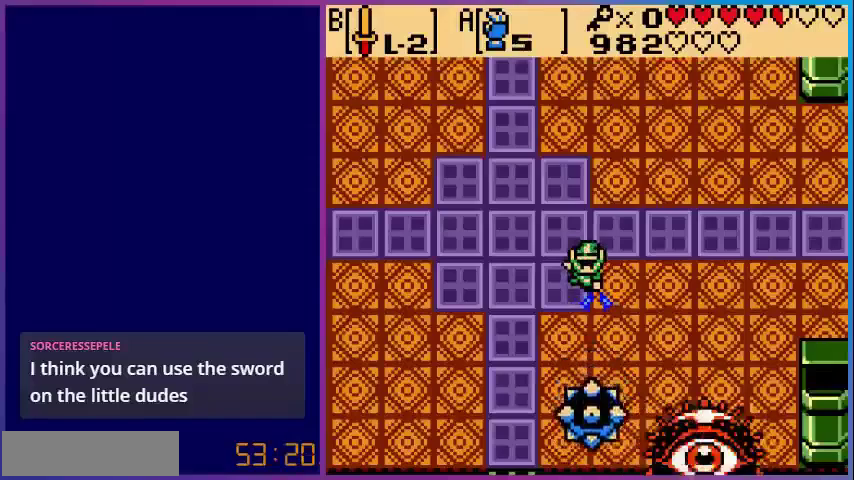
{"buttons": ["DPAD_LEFT"], "events": [[80, "A", "up"], [400, "DPAD_LEFT", "down"]]}
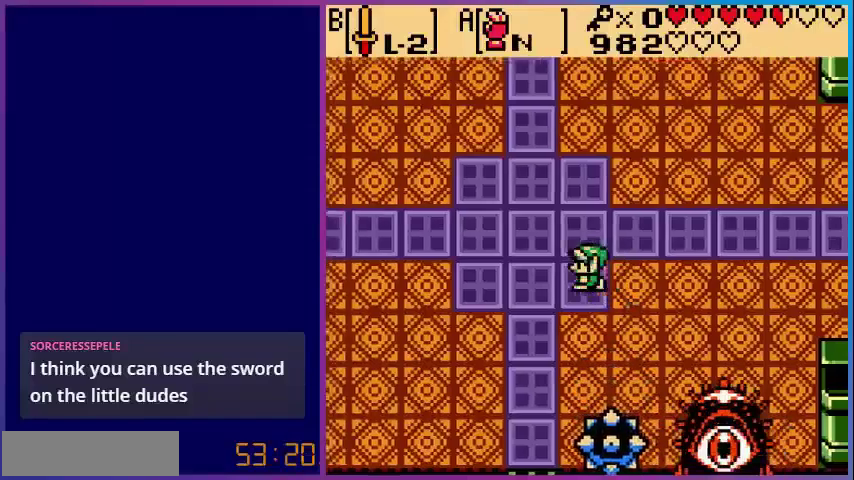
{"buttons": ["DPAD_DOWN"], "events": [[200, "DPAD_DOWN", "down"], [320, "DPAD_LEFT", "up"]]}
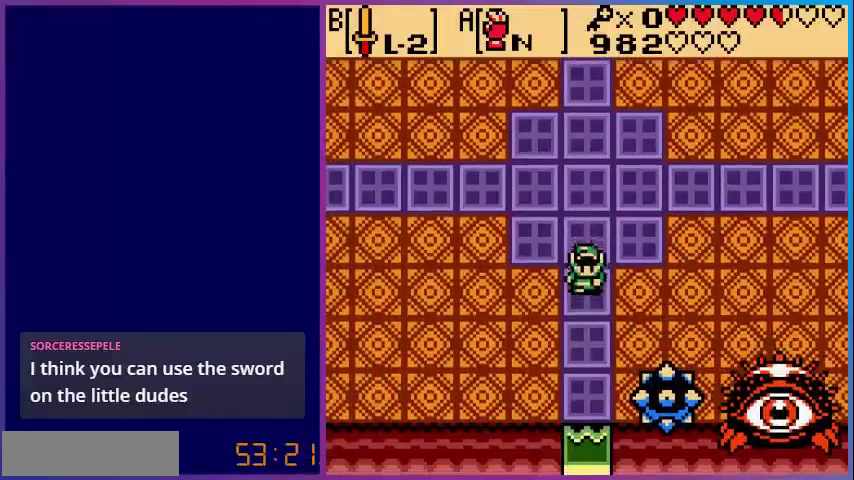
{"buttons": ["DPAD_DOWN"], "events": []}
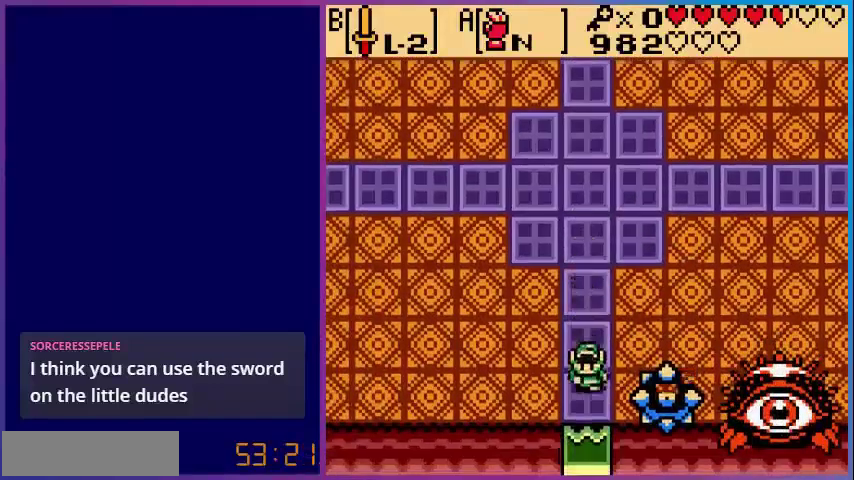
{"buttons": ["A"], "events": [[40, "DPAD_DOWN", "up"], [40, "DPAD_RIGHT", "down"], [120, "A", "down"], [160, "DPAD_RIGHT", "up"]]}
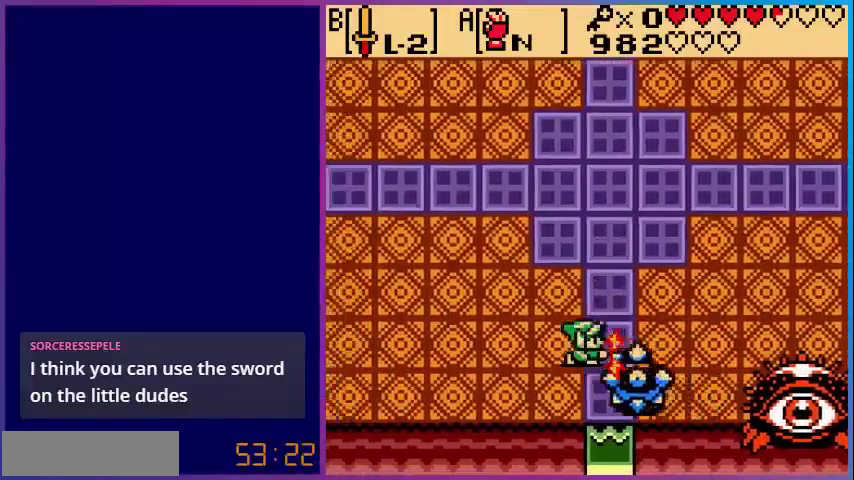
{"buttons": ["A"], "events": [[80, "A", "up"], [200, "A", "down"]]}
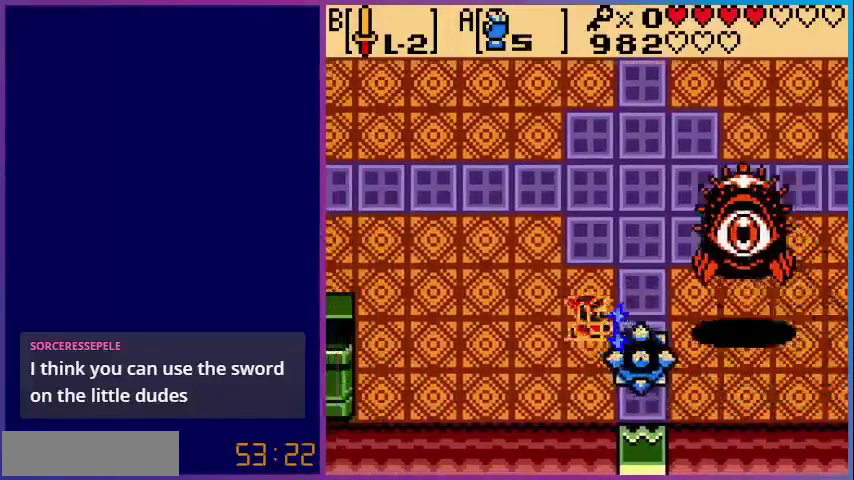
{"buttons": ["DPAD_DOWN"], "events": [[240, "DPAD_DOWN", "down"], [280, "A", "up"]]}
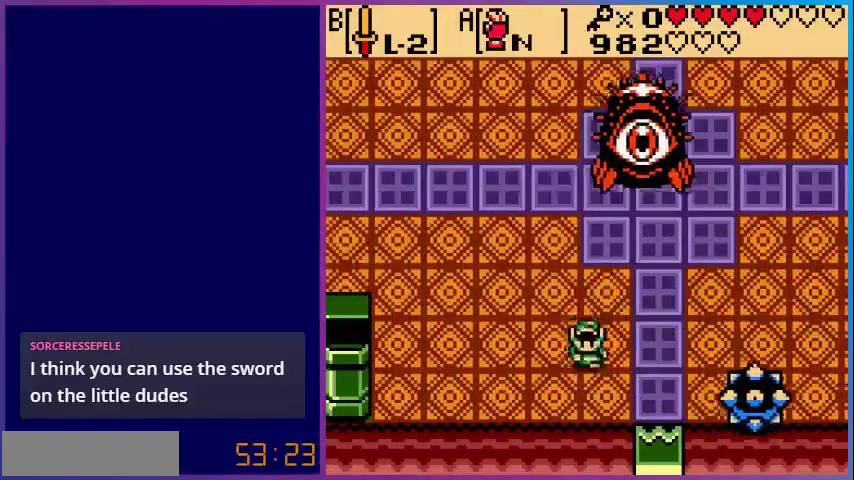
{"buttons": ["DPAD_UP"], "events": [[120, "DPAD_RIGHT", "down"], [160, "DPAD_DOWN", "up"], [320, "DPAD_UP", "down"], [400, "DPAD_RIGHT", "up"]]}
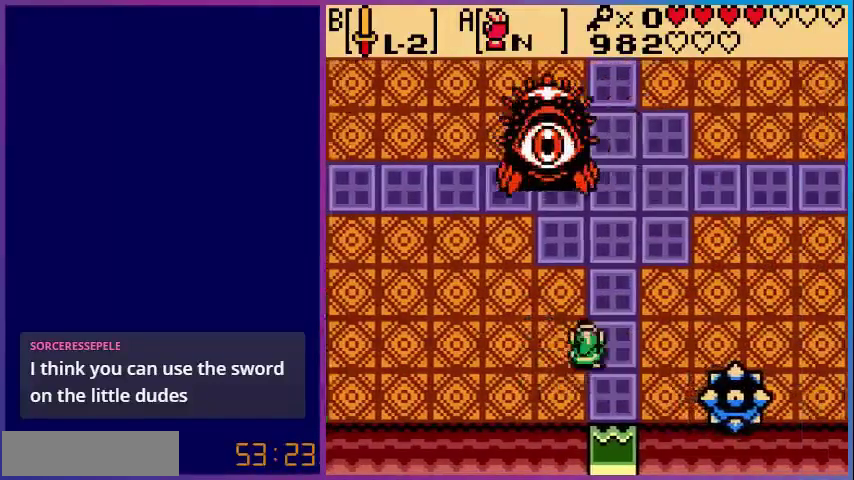
{"buttons": ["DPAD_UP", "DPAD_RIGHT"], "events": [[80, "DPAD_RIGHT", "down"], [120, "DPAD_UP", "up"], [520, "DPAD_UP", "down"]]}
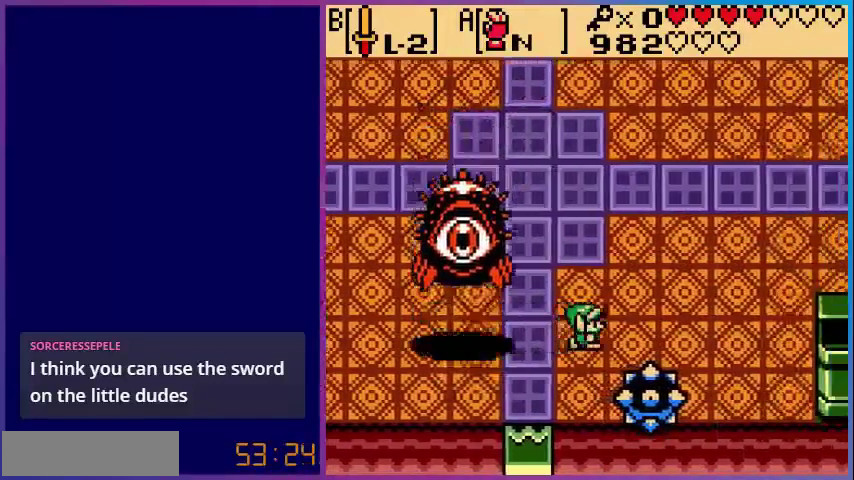
{"buttons": ["DPAD_RIGHT"], "events": [[80, "DPAD_UP", "up"]]}
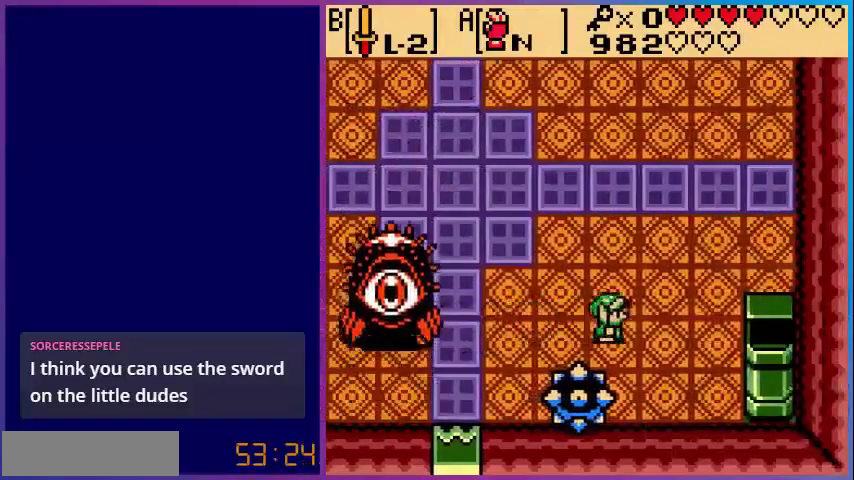
{"buttons": ["DPAD_DOWN"], "events": [[400, "DPAD_DOWN", "down"], [440, "DPAD_RIGHT", "up"]]}
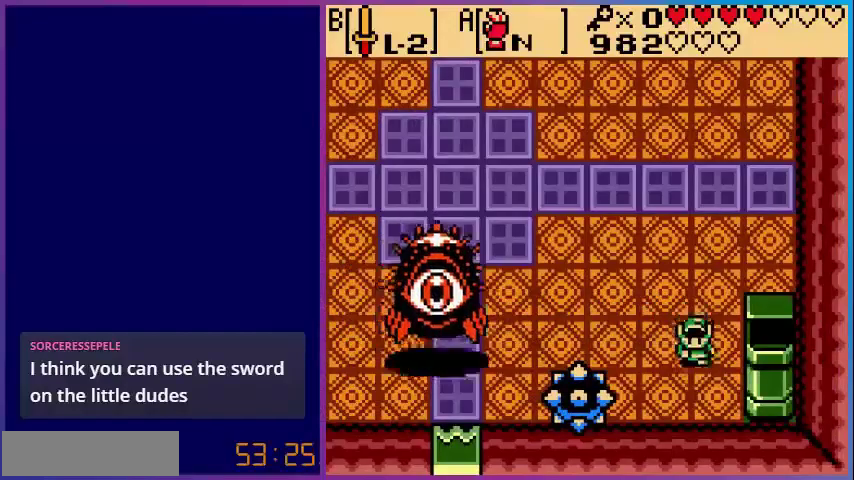
{"buttons": ["DPAD_DOWN", "DPAD_LEFT"], "events": [[80, "DPAD_RIGHT", "down"], [120, "DPAD_DOWN", "up"], [160, "DPAD_DOWN", "down"], [280, "DPAD_RIGHT", "up"], [440, "DPAD_LEFT", "down"]]}
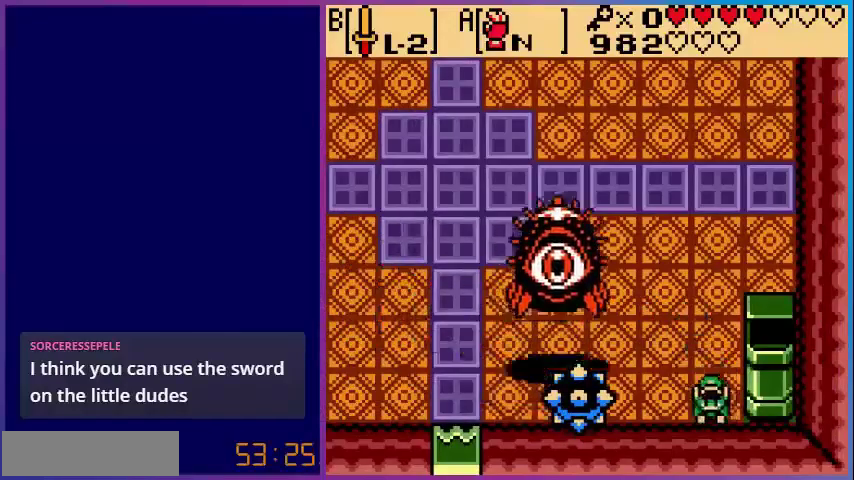
{"buttons": ["A"], "events": [[40, "A", "down"], [40, "DPAD_DOWN", "up"], [40, "DPAD_LEFT", "up"], [360, "A", "up"], [440, "A", "down"]]}
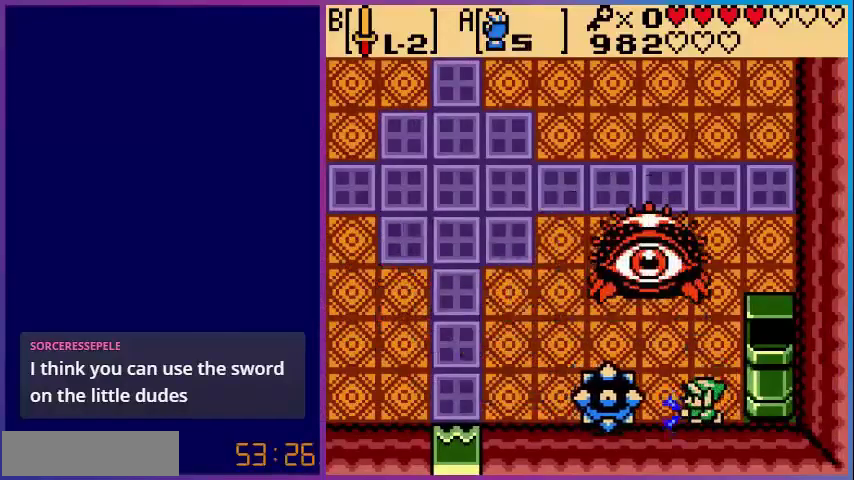
{"buttons": [], "events": [[240, "A", "up"]]}
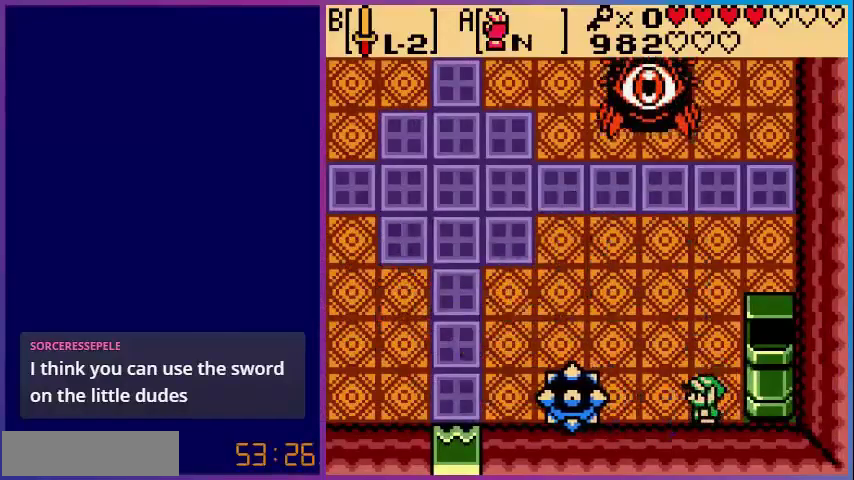
{"buttons": ["DPAD_UP"], "events": [[240, "DPAD_LEFT", "down"], [400, "DPAD_LEFT", "up"], [400, "DPAD_UP", "down"]]}
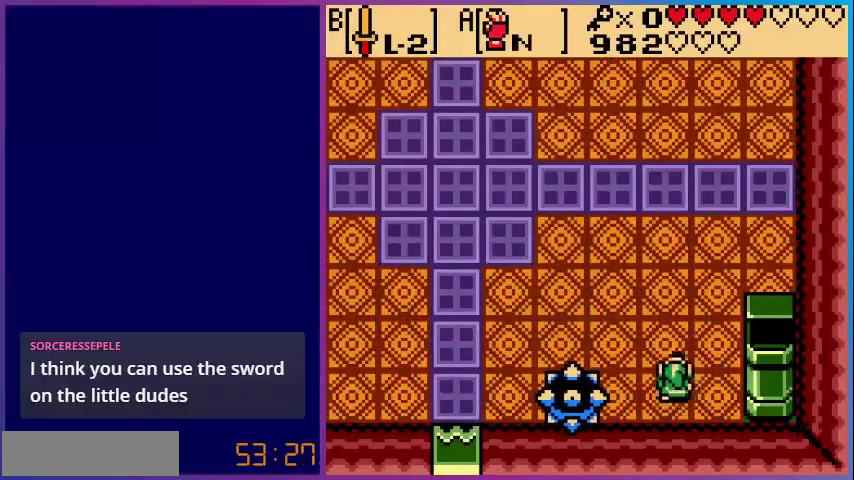
{"buttons": ["DPAD_UP", "DPAD_LEFT"], "events": [[400, "DPAD_LEFT", "down"]]}
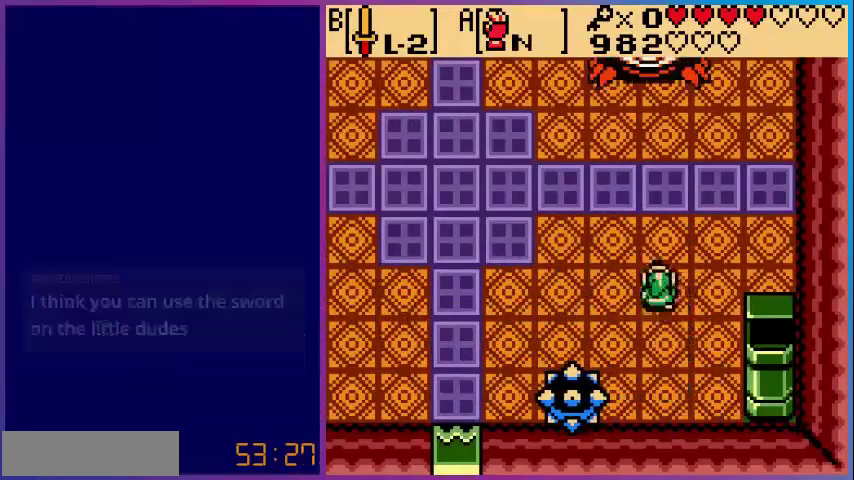
{"buttons": ["DPAD_UP"], "events": [[280, "DPAD_LEFT", "up"]]}
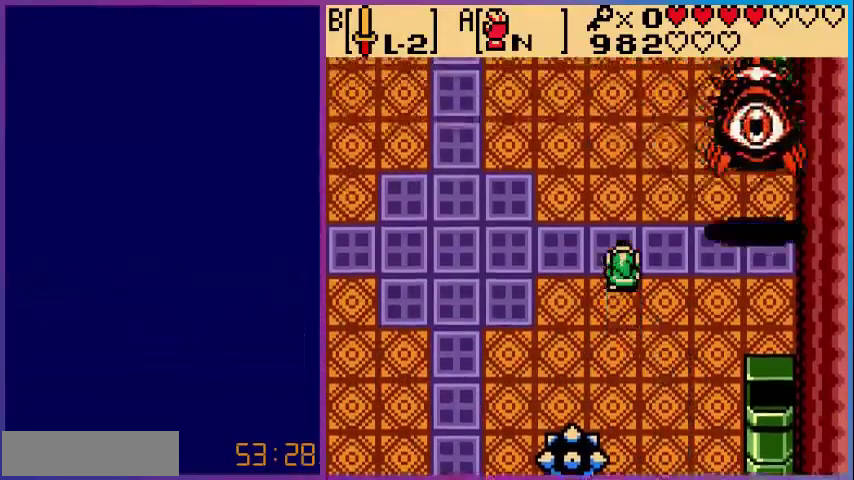
{"buttons": ["DPAD_UP"], "events": [[200, "DPAD_LEFT", "down"], [440, "DPAD_LEFT", "up"]]}
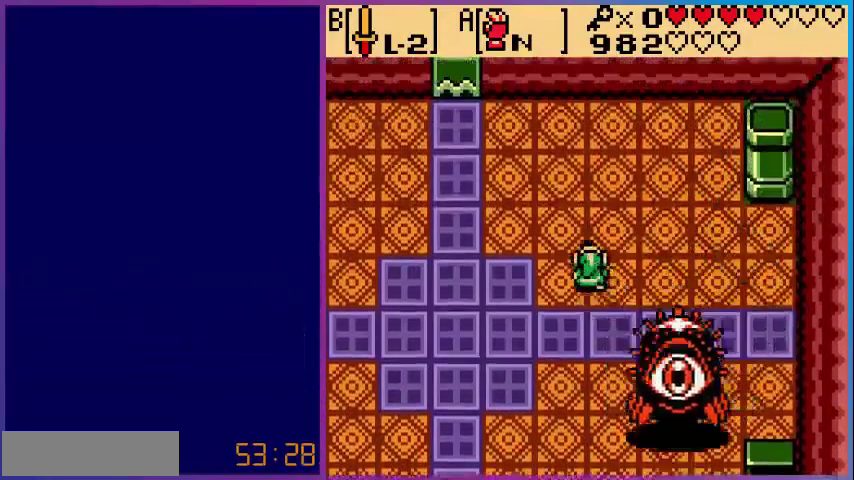
{"buttons": ["DPAD_DOWN", "DPAD_LEFT"], "events": [[480, "DPAD_LEFT", "down"], [480, "DPAD_UP", "up"], [520, "DPAD_DOWN", "down"]]}
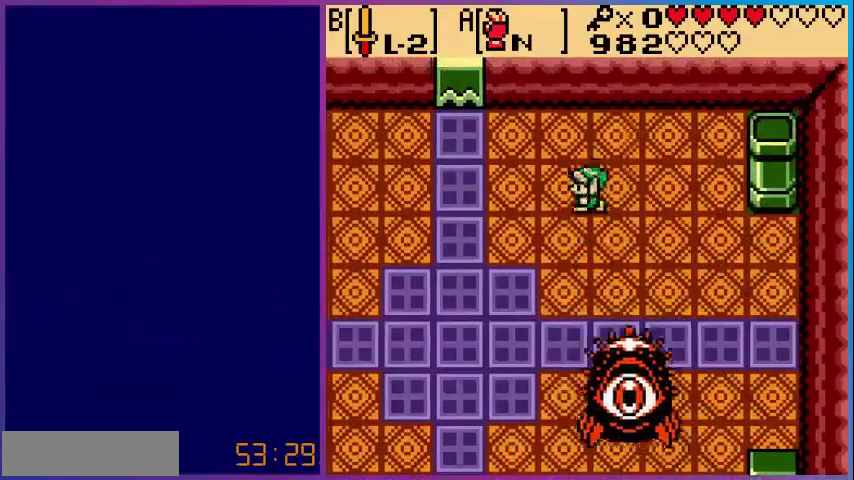
{"buttons": ["DPAD_DOWN", "DPAD_RIGHT"], "events": [[120, "DPAD_DOWN", "up"], [120, "DPAD_LEFT", "up"], [360, "DPAD_RIGHT", "down"], [440, "DPAD_DOWN", "down"]]}
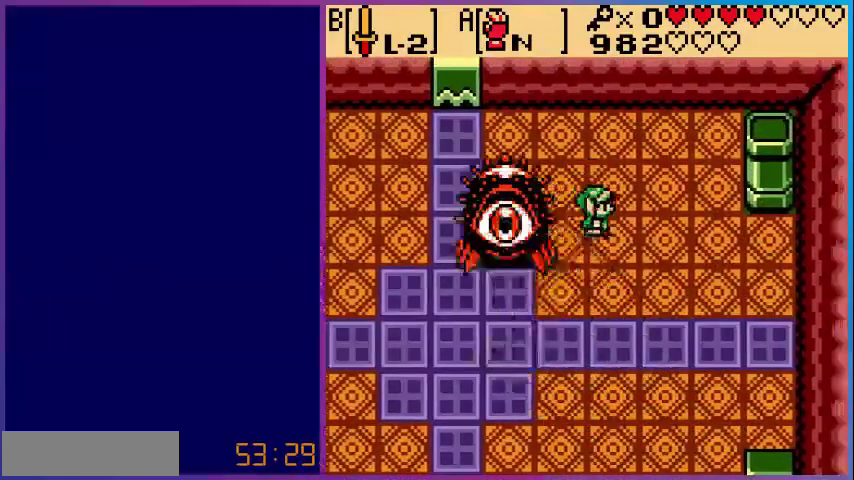
{"buttons": ["DPAD_DOWN"], "events": [[120, "DPAD_RIGHT", "up"]]}
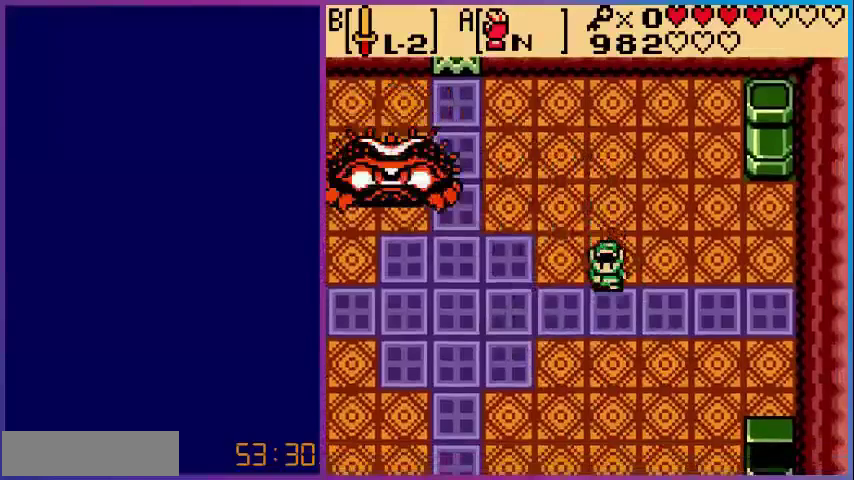
{"buttons": ["DPAD_LEFT"], "events": [[200, "DPAD_DOWN", "up"], [440, "DPAD_LEFT", "down"]]}
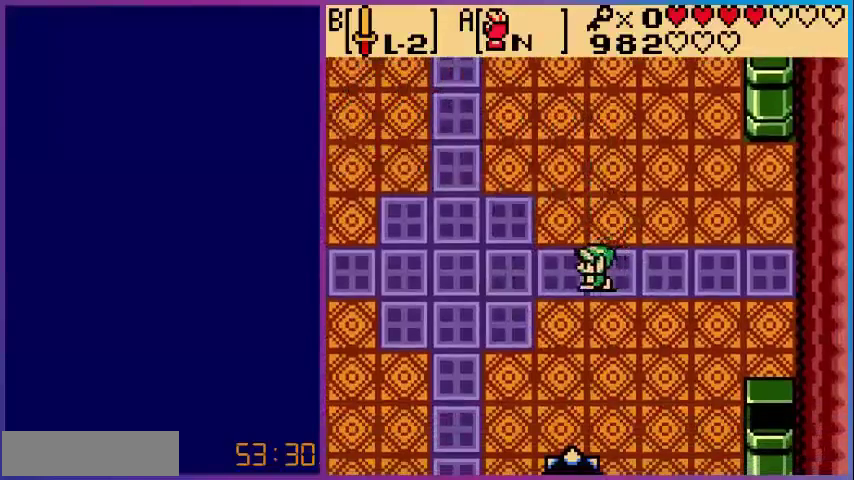
{"buttons": ["DPAD_UP"], "events": [[80, "DPAD_LEFT", "up"], [240, "DPAD_DOWN", "down"], [400, "DPAD_DOWN", "up"], [480, "DPAD_UP", "down"]]}